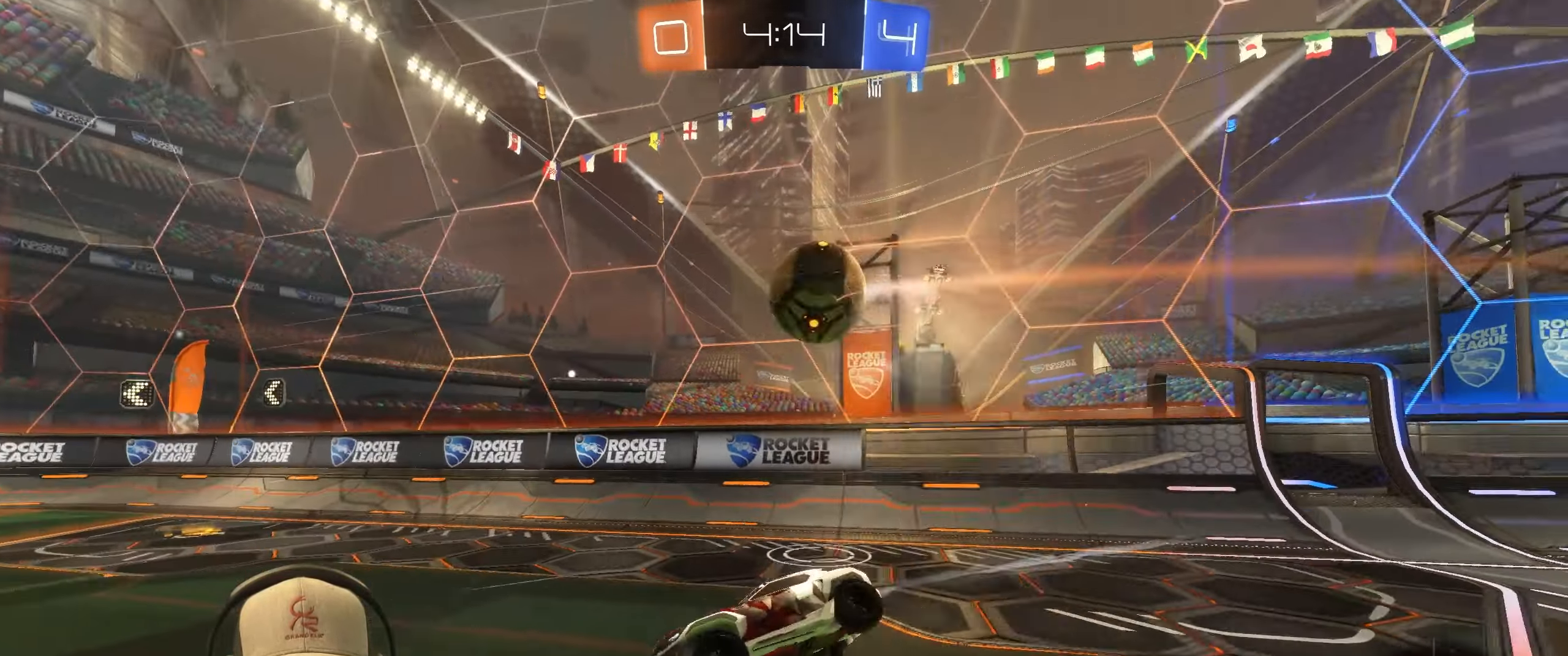
Gameplay with a controller (PlayStation layout); each line is a JSON object with the inputs held at the frame after it. "events" lists button and stick changes between this image and that frame as [ms after this image, input, new state], when the widget could be followed in between. Not read: L3 R3.
{"buttons": ["R1", "R2"], "left_stick": "right", "right_stick": "center", "events": [[117, "L1", "up"], [133, "left_stick", "up-right"], [200, "R2", "down"], [217, "TRIANGLE", "down"], [283, "left_stick", "right"], [350, "TRIANGLE", "up"]]}
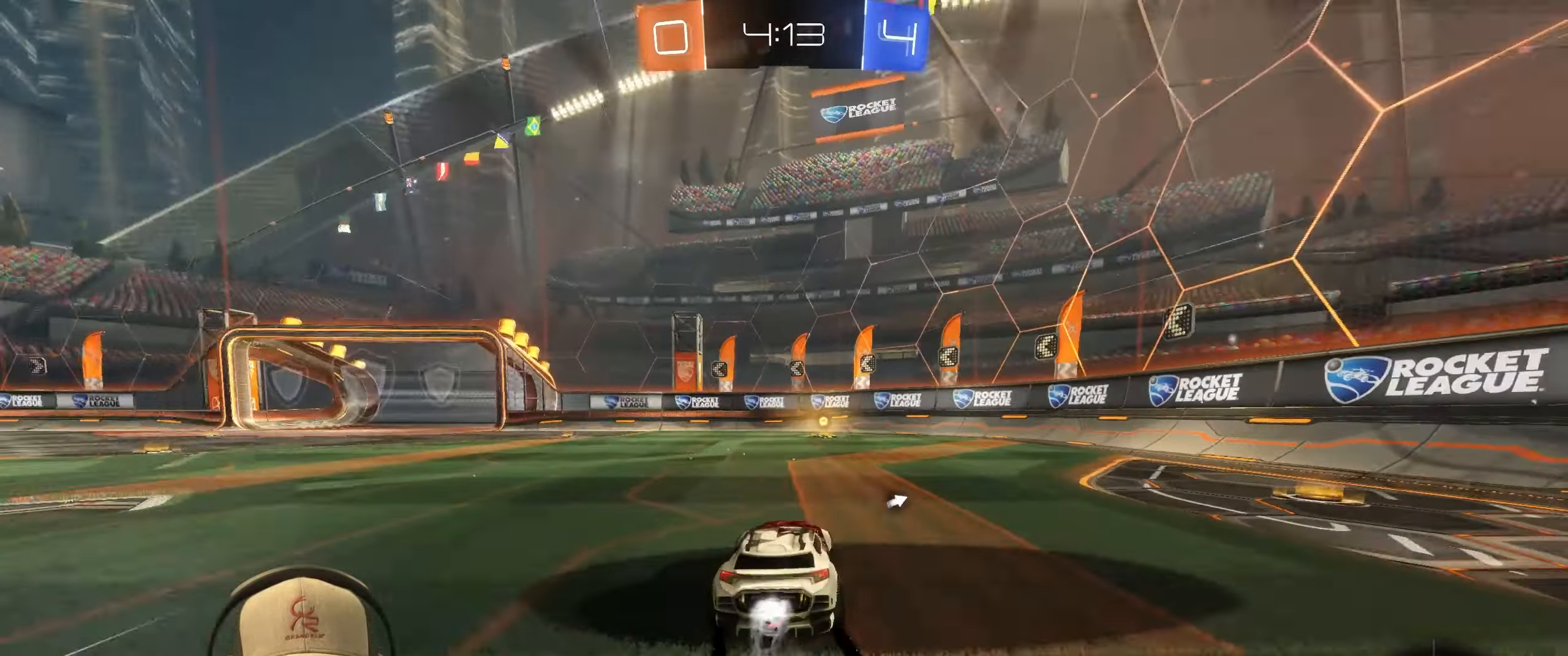
{"buttons": ["TRIANGLE", "R2"], "left_stick": "left", "right_stick": "center", "events": [[100, "left_stick", "center"], [183, "left_stick", "left"], [333, "R1", "up"], [333, "left_stick", "center"], [450, "left_stick", "left"], [467, "TRIANGLE", "down"]]}
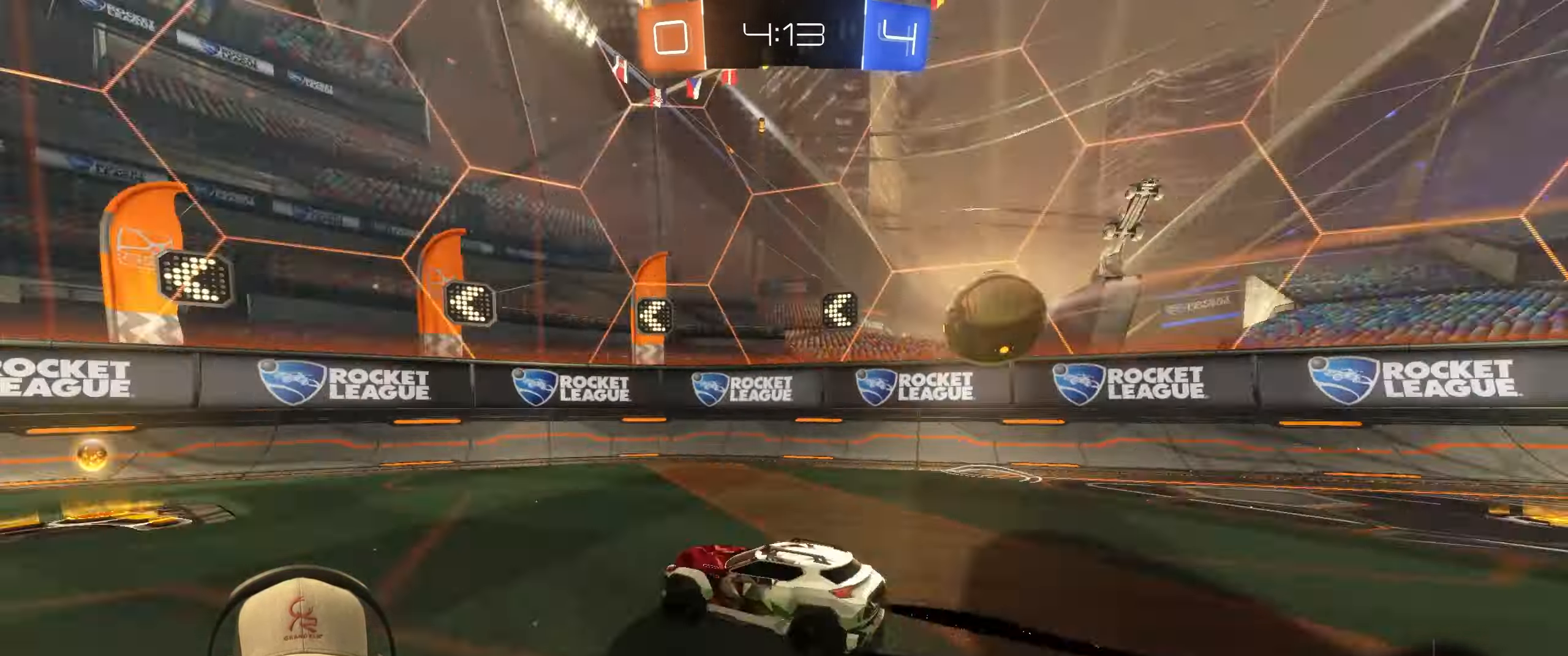
{"buttons": [], "left_stick": "left", "right_stick": "center", "events": [[83, "TRIANGLE", "up"], [117, "left_stick", "center"], [217, "left_stick", "right"], [400, "left_stick", "left"], [417, "R2", "up"]]}
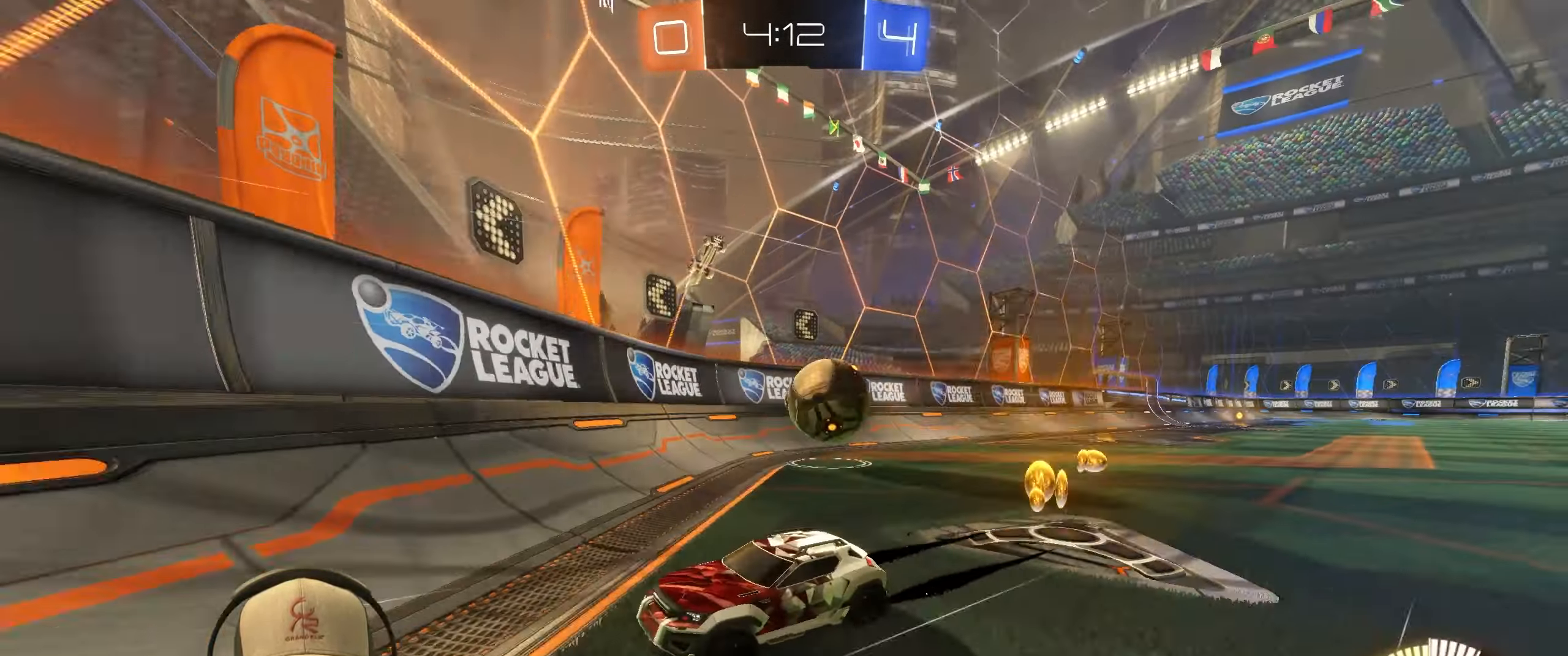
{"buttons": ["R2"], "left_stick": "left", "right_stick": "center", "events": [[17, "L1", "down"], [250, "L1", "up"], [317, "R2", "down"], [350, "L1", "down"], [500, "L1", "up"]]}
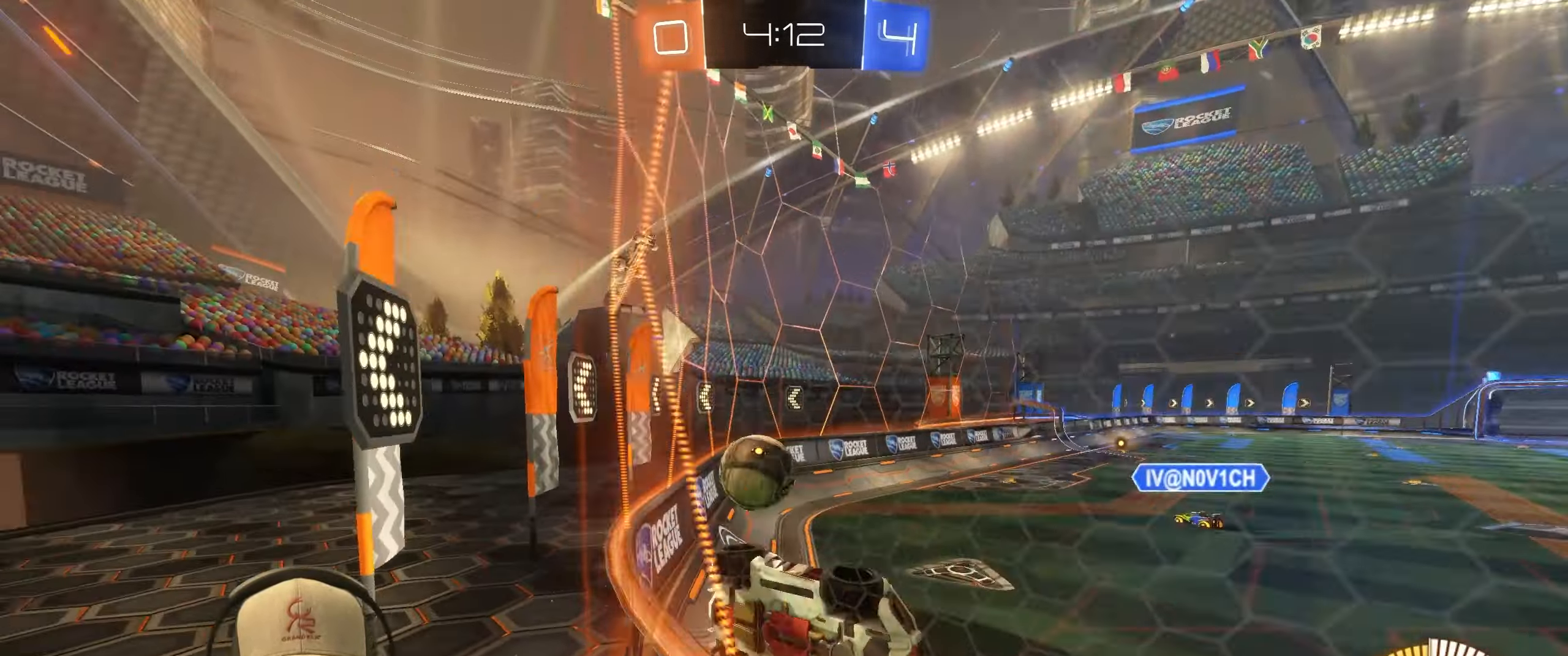
{"buttons": [], "left_stick": "left", "right_stick": "center", "events": [[217, "L2", "down"], [233, "R2", "up"], [450, "L2", "up"]]}
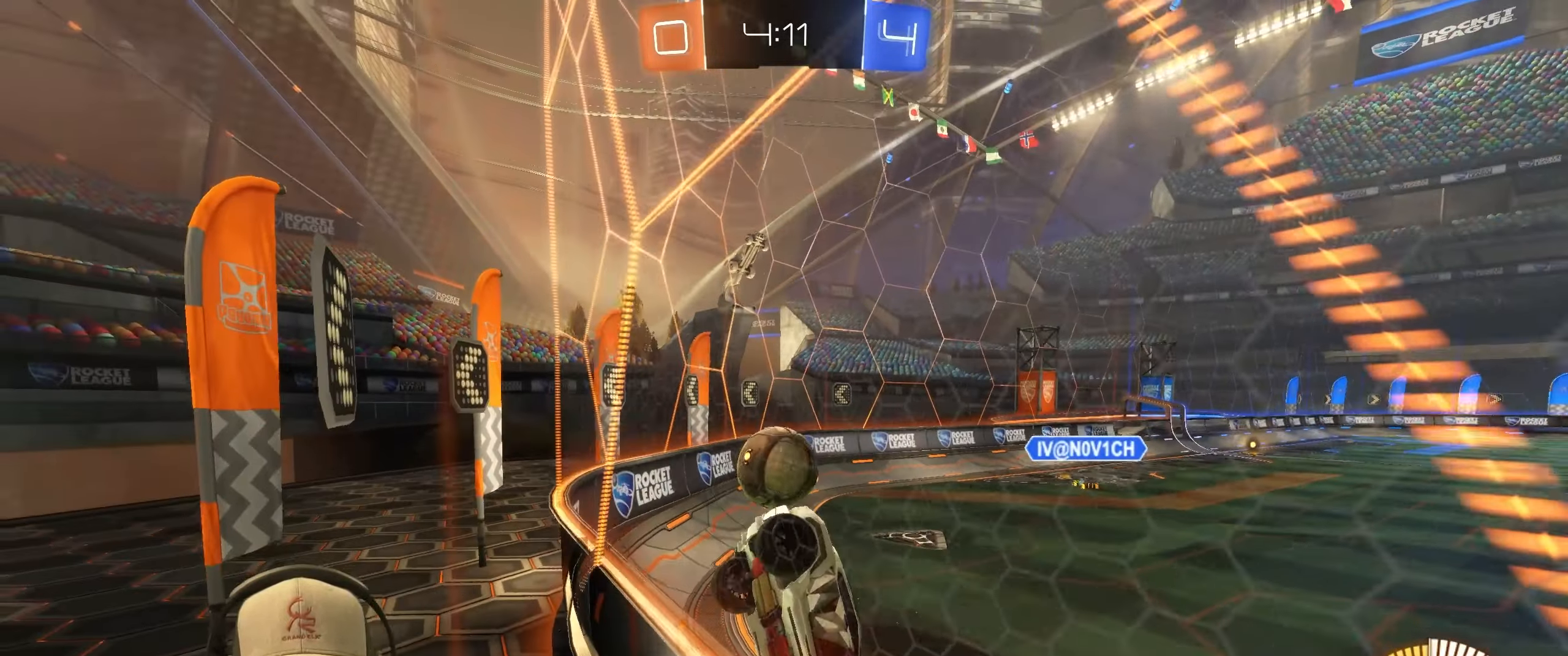
{"buttons": ["R2"], "left_stick": "center", "right_stick": "center", "events": [[33, "R2", "down"], [67, "L2", "down"], [83, "R2", "up"], [167, "left_stick", "center"], [417, "L2", "up"], [417, "R2", "down"]]}
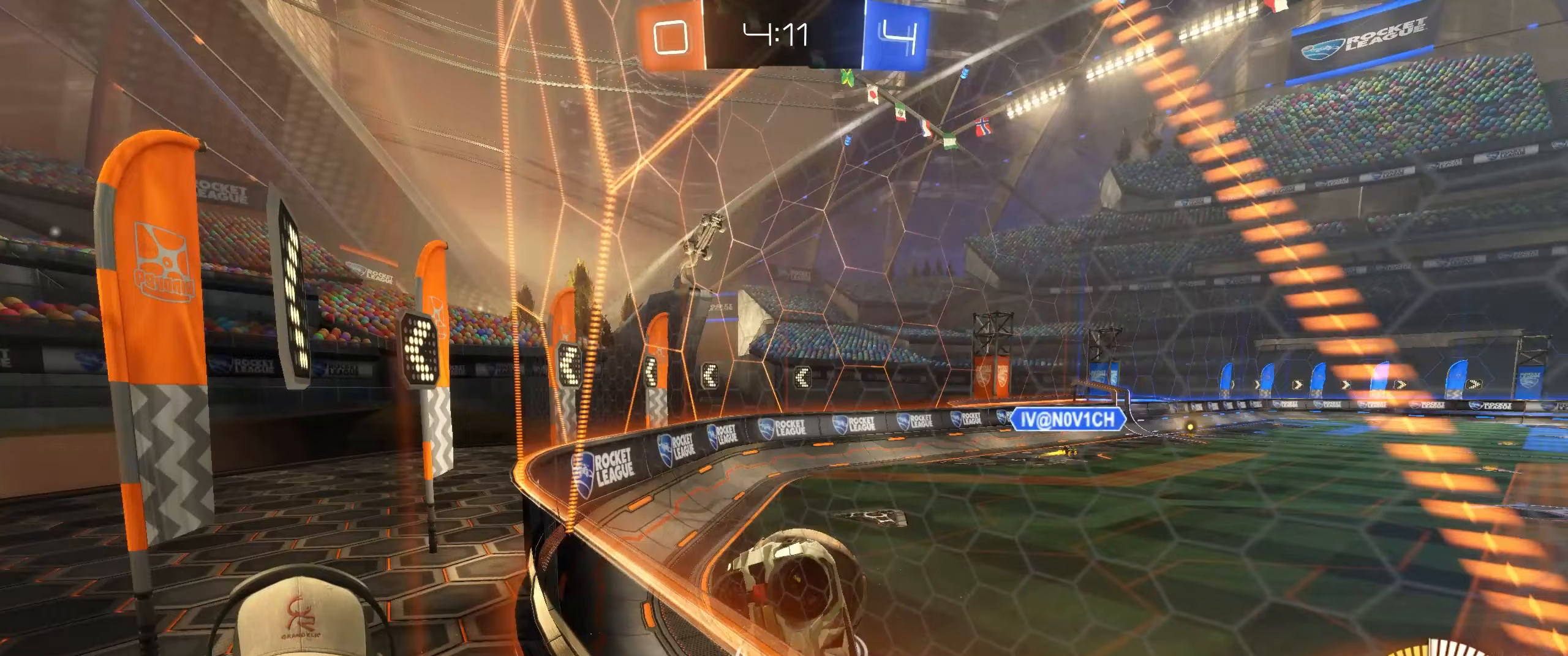
{"buttons": ["L2"], "left_stick": "center", "right_stick": "center", "events": [[300, "left_stick", "left"], [350, "L2", "down"], [417, "R2", "up"], [433, "left_stick", "center"]]}
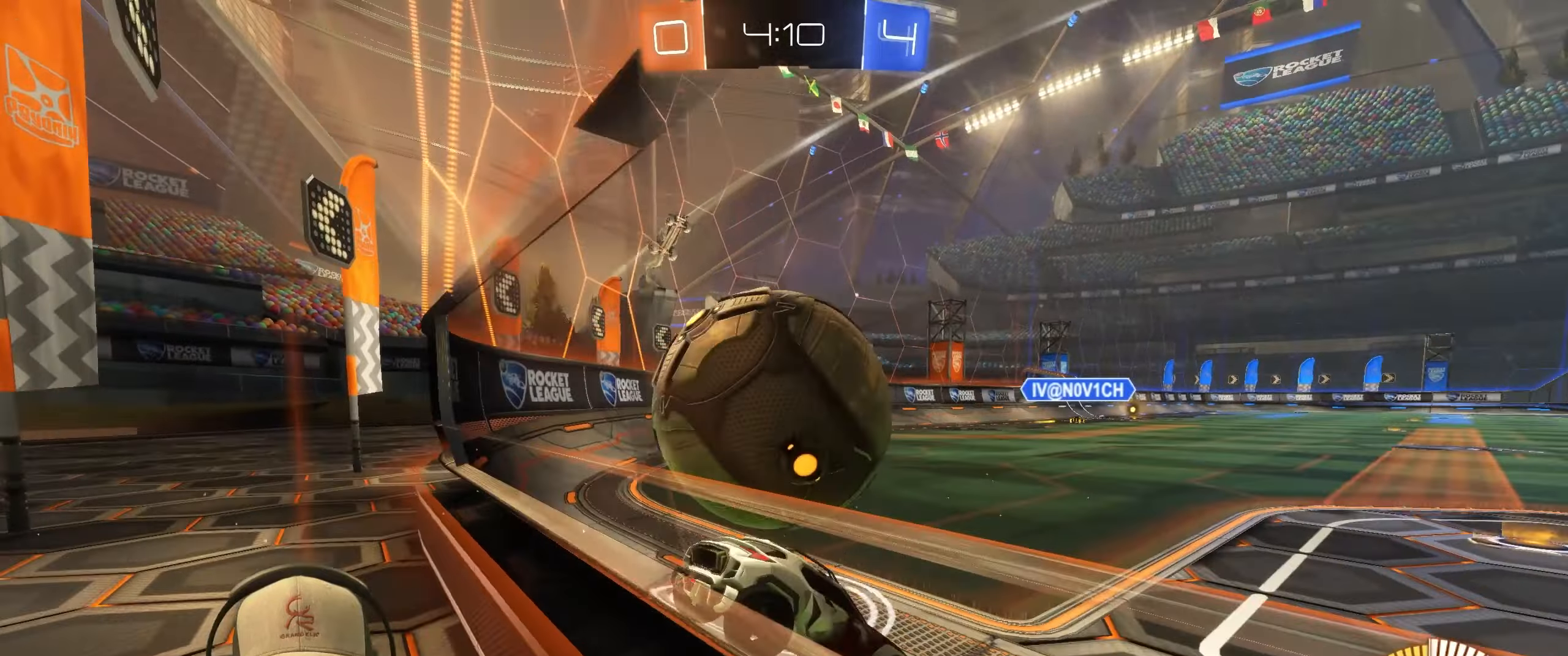
{"buttons": ["L2"], "left_stick": "down-left", "right_stick": "center", "events": [[217, "left_stick", "down-left"]]}
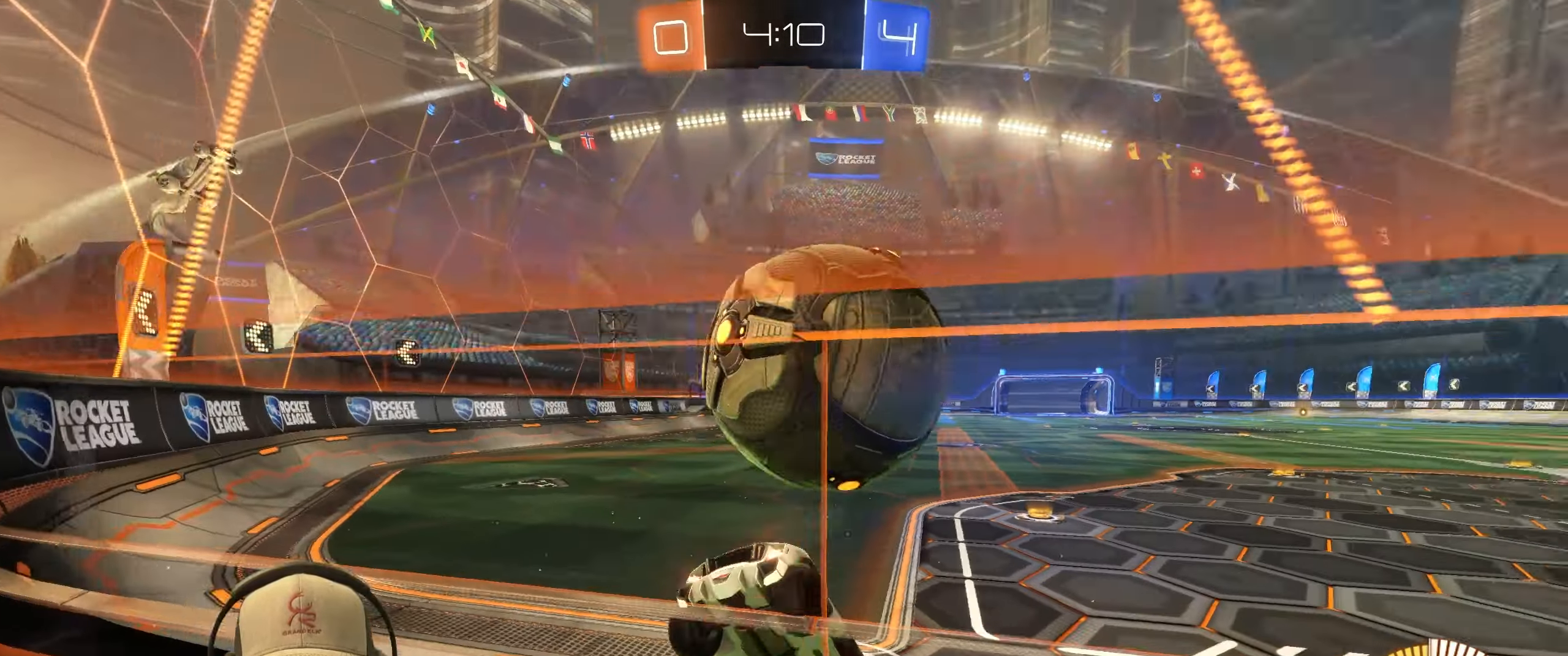
{"buttons": ["R2"], "left_stick": "center", "right_stick": "center", "events": [[50, "left_stick", "center"], [167, "L2", "up"], [250, "R2", "down"], [267, "left_stick", "up-right"], [433, "left_stick", "center"]]}
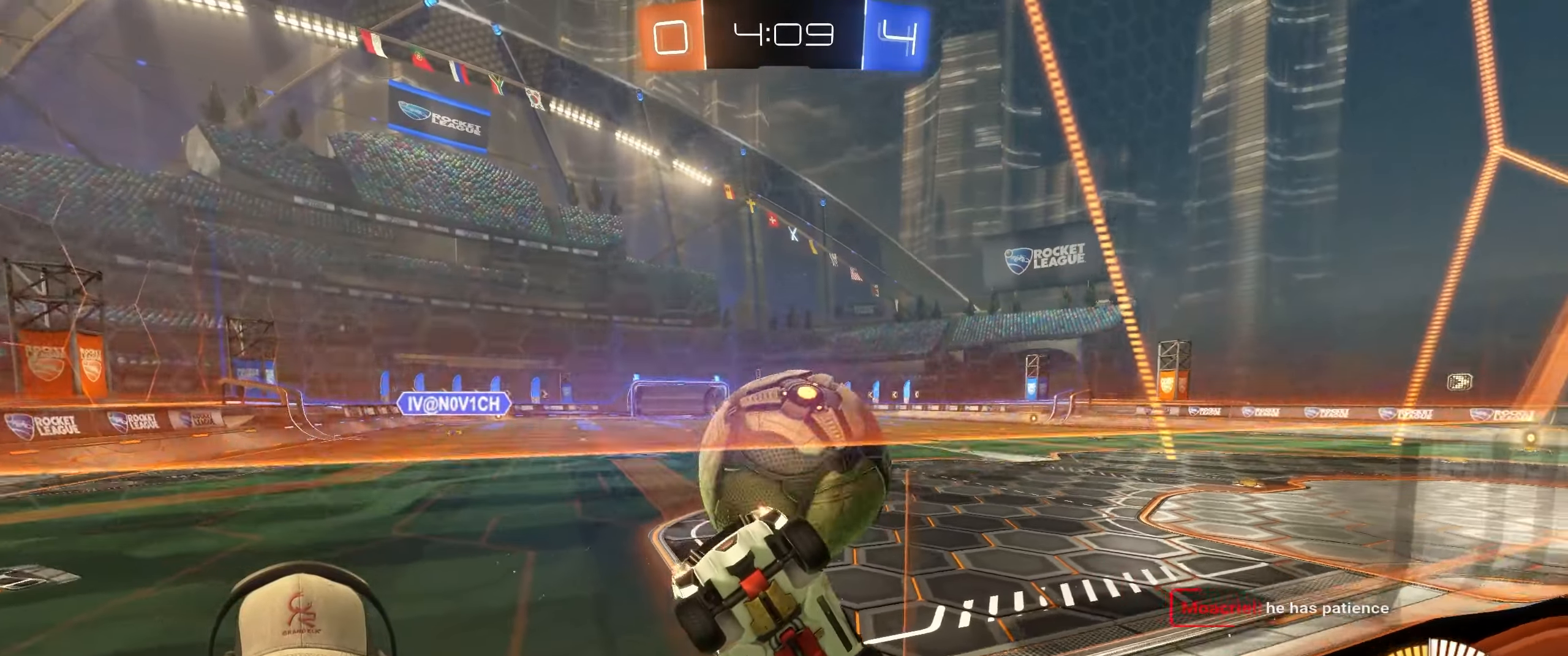
{"buttons": ["R2"], "left_stick": "center", "right_stick": "center", "events": [[100, "R1", "down"], [467, "R1", "up"]]}
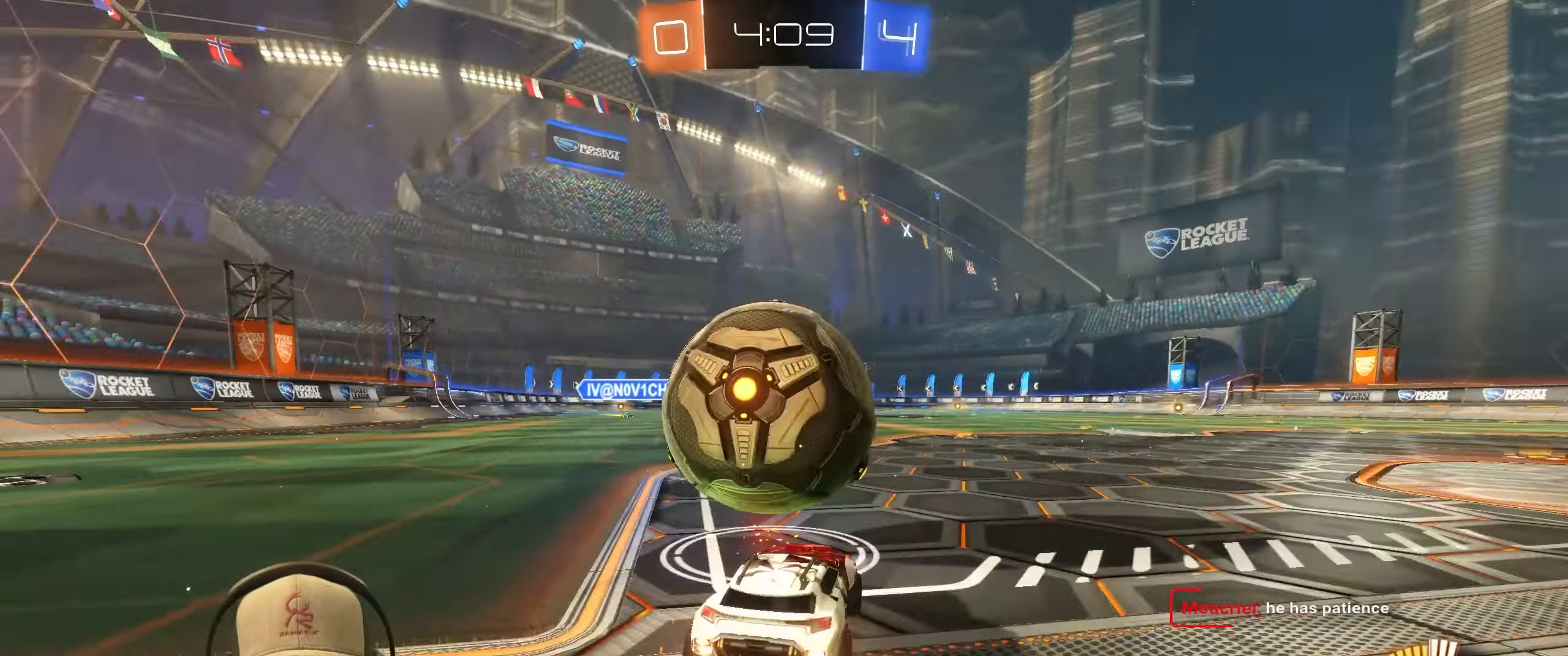
{"buttons": ["TRIANGLE", "R1", "R2"], "left_stick": "center", "right_stick": "center", "events": [[383, "left_stick", "right"], [433, "R1", "down"], [500, "TRIANGLE", "down"], [500, "left_stick", "center"]]}
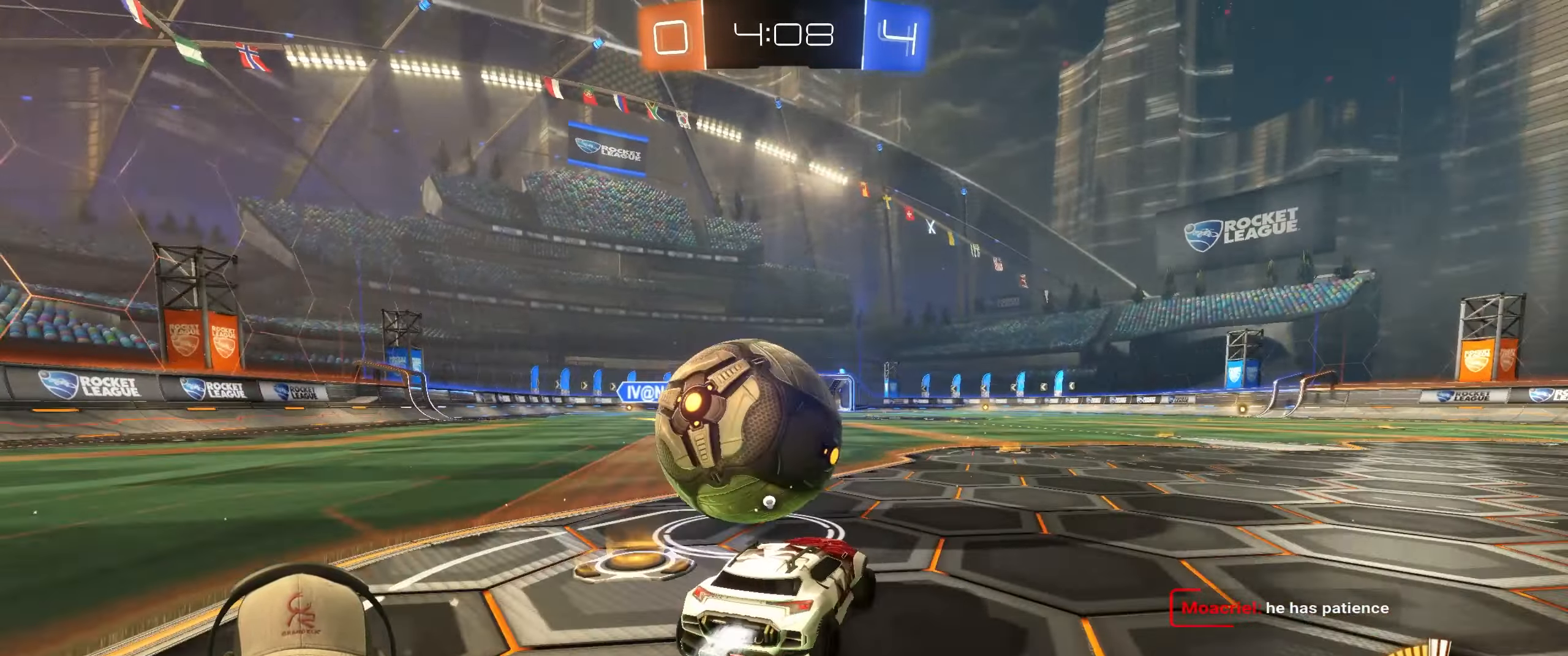
{"buttons": ["R2"], "left_stick": "left", "right_stick": "center", "events": [[150, "left_stick", "left"], [167, "TRIANGLE", "up"], [300, "L1", "down"], [383, "L1", "up"], [417, "R1", "up"]]}
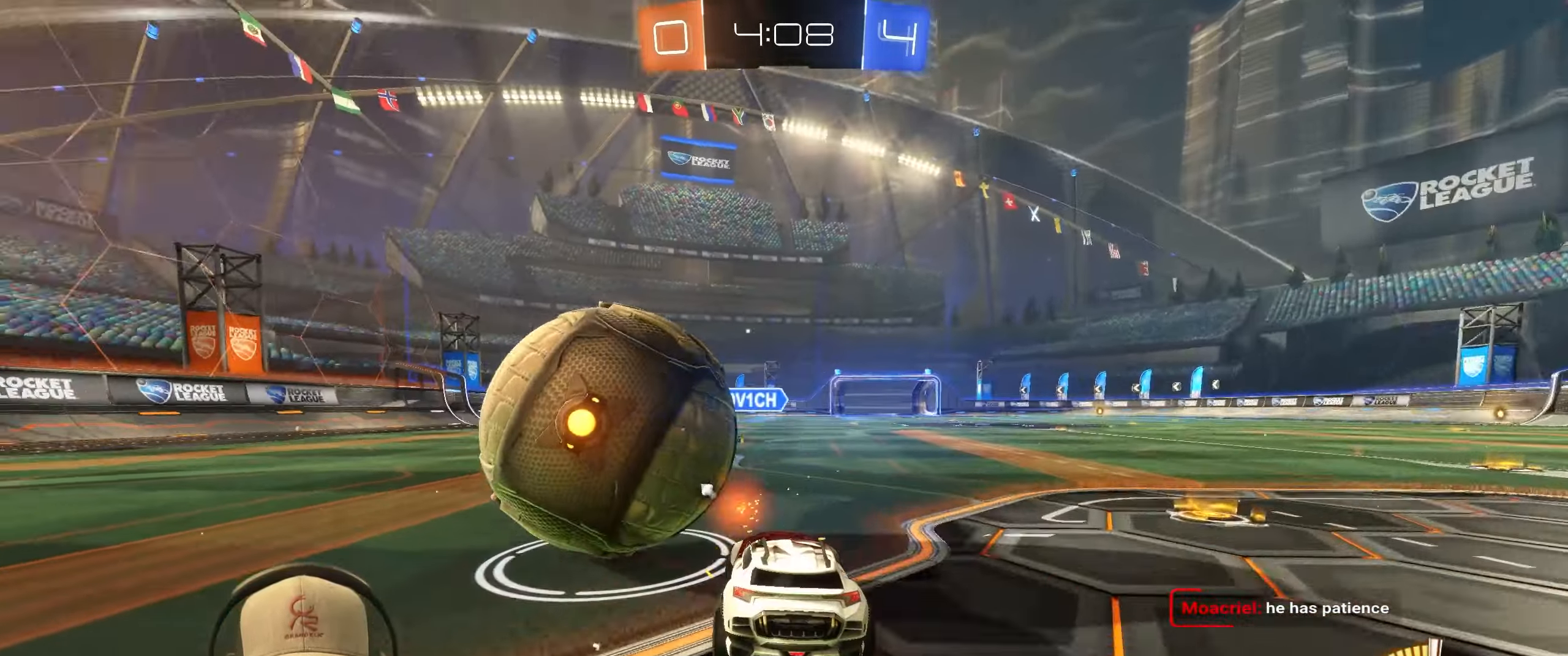
{"buttons": ["R1", "R2"], "left_stick": "right", "right_stick": "center", "events": [[250, "R1", "down"], [367, "left_stick", "up"], [467, "left_stick", "right"]]}
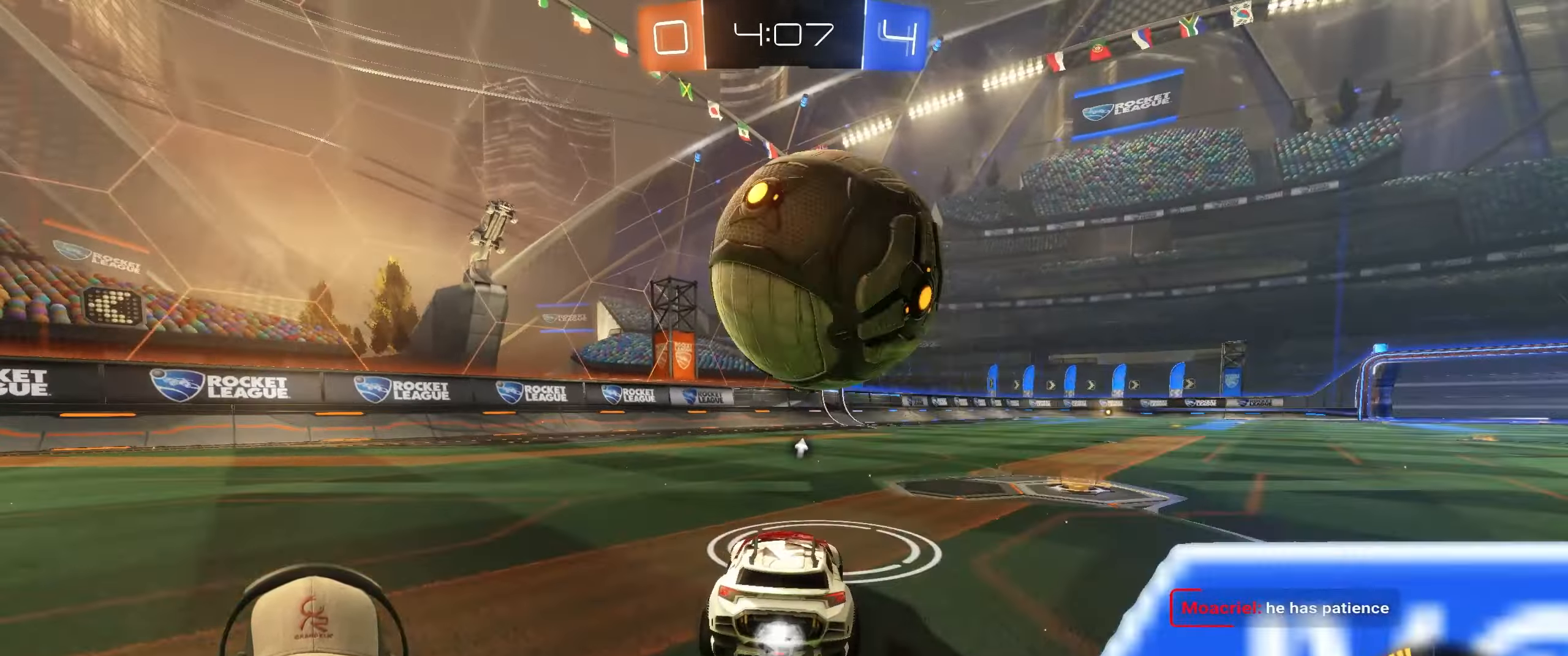
{"buttons": ["TRIANGLE", "R2"], "left_stick": "left", "right_stick": "center", "events": [[50, "R1", "up"], [200, "left_stick", "left"], [350, "L1", "down"], [383, "R2", "up"], [433, "R2", "down"], [450, "TRIANGLE", "down"], [483, "L1", "up"]]}
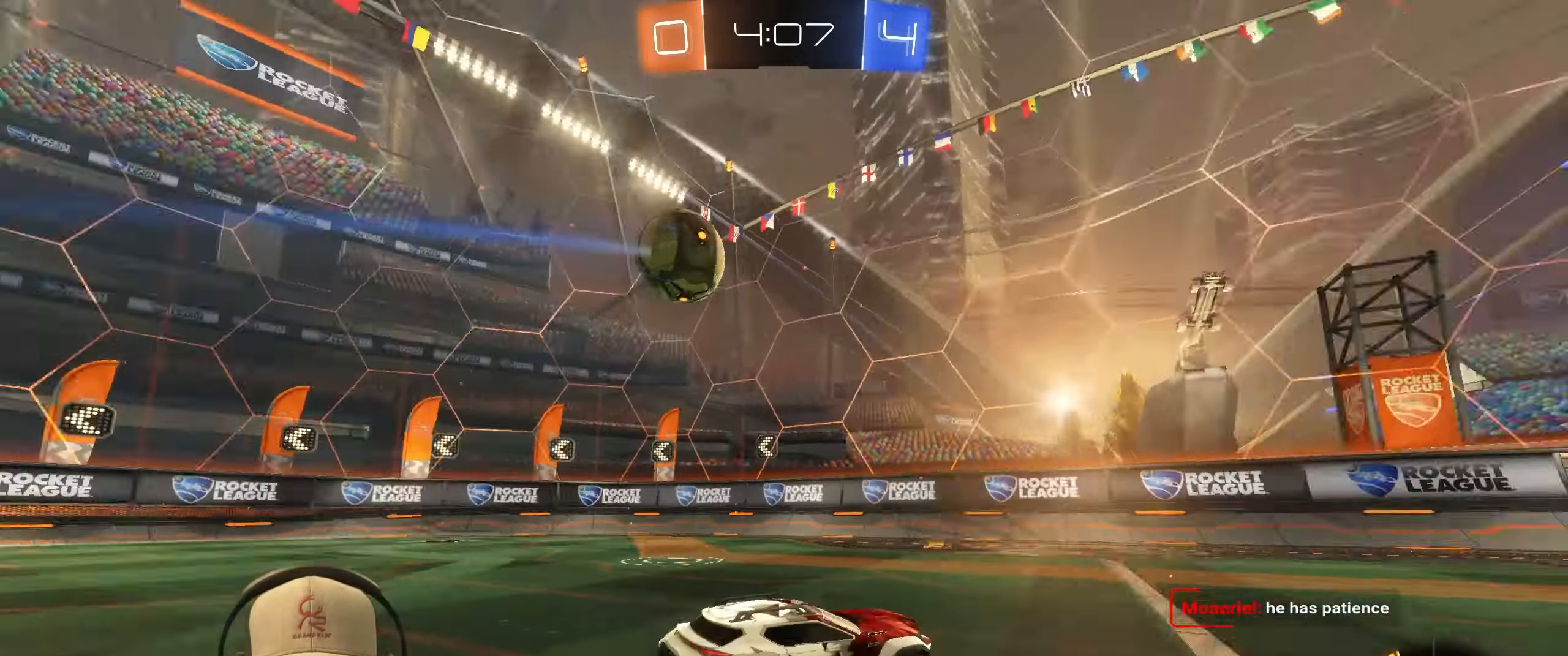
{"buttons": ["R2"], "left_stick": "left", "right_stick": "center", "events": [[67, "TRIANGLE", "up"]]}
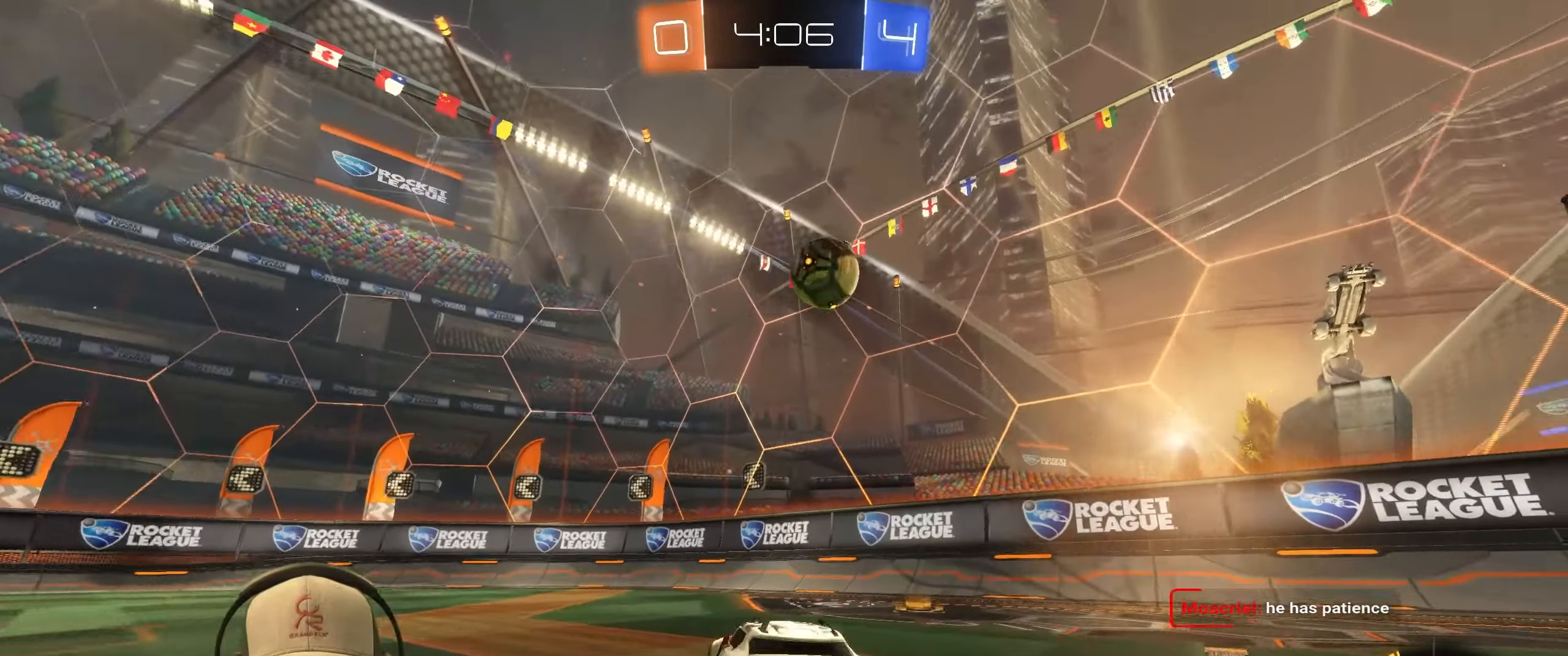
{"buttons": ["L1", "R2"], "left_stick": "left", "right_stick": "center", "events": [[300, "left_stick", "center"], [400, "left_stick", "left"], [433, "L1", "down"]]}
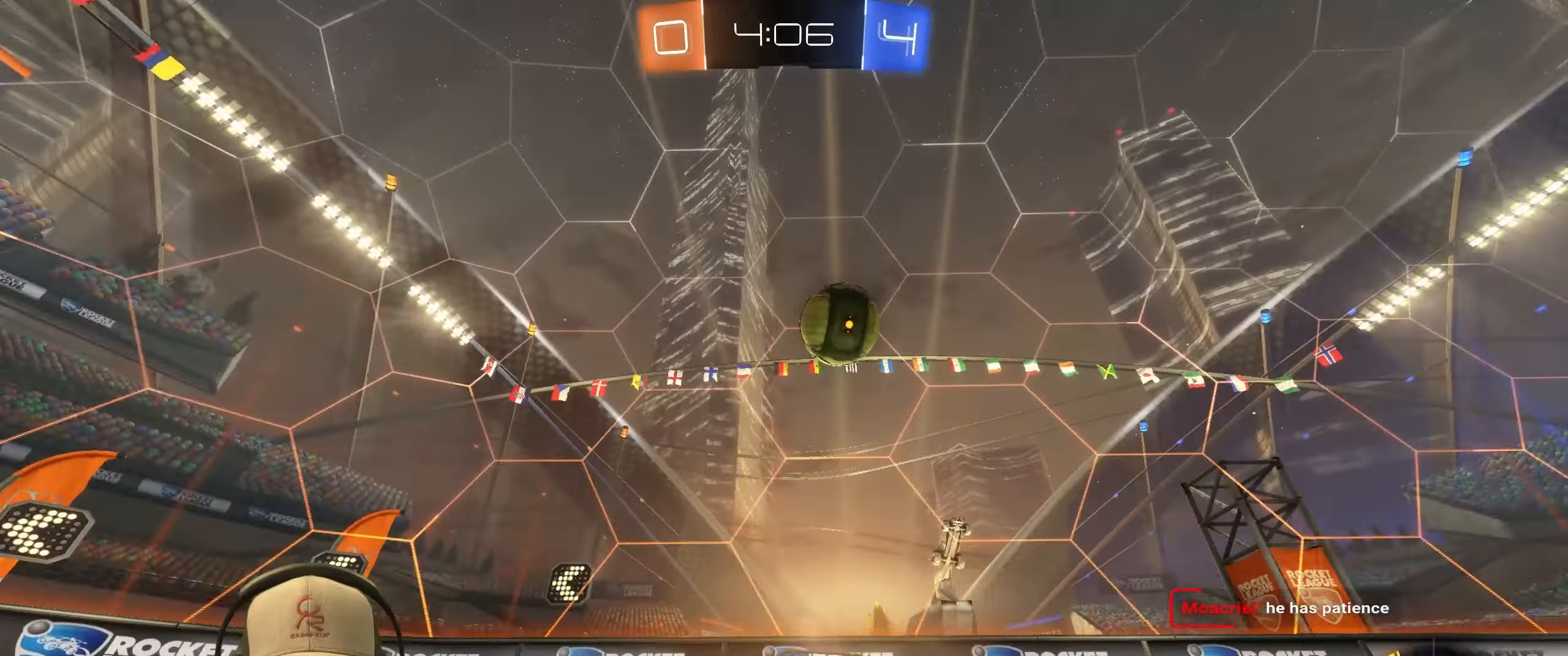
{"buttons": ["R2"], "left_stick": "left", "right_stick": "center", "events": [[217, "L1", "up"]]}
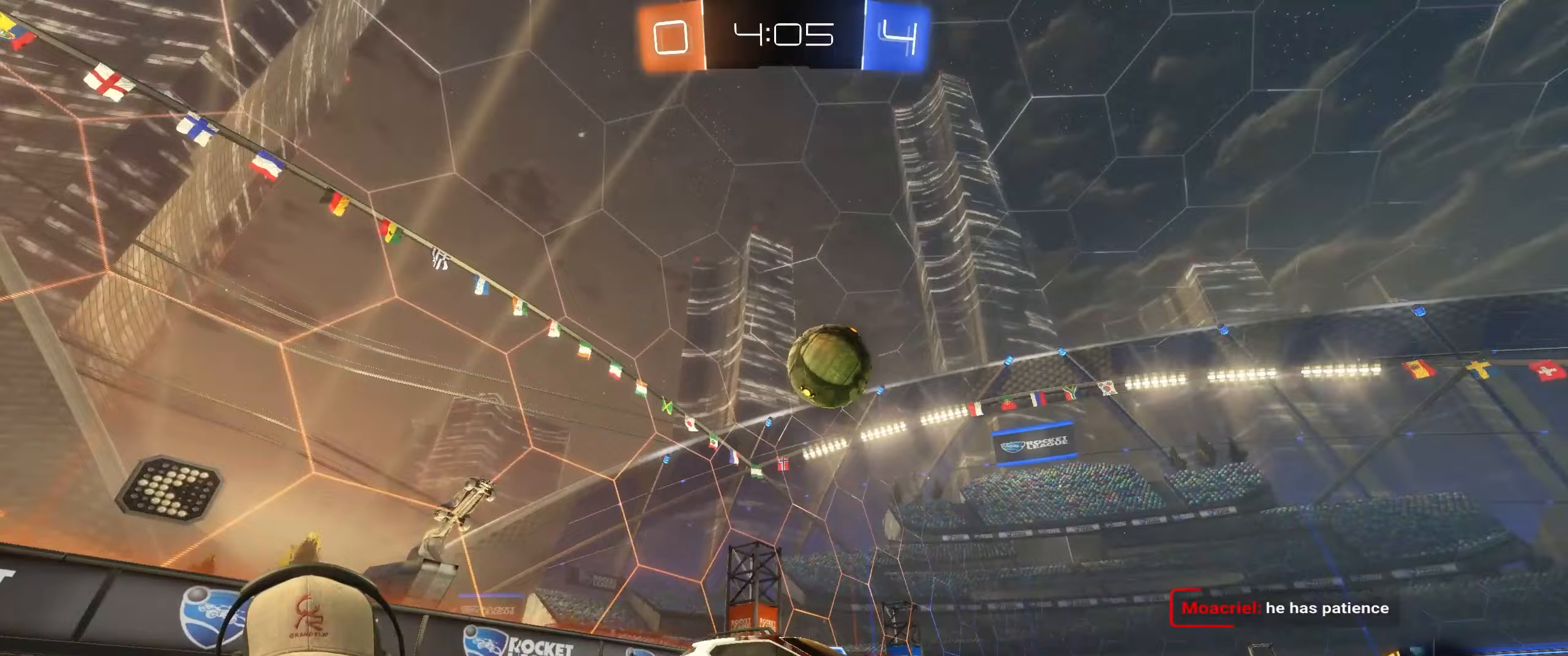
{"buttons": ["R1", "R2"], "left_stick": "center", "right_stick": "center", "events": [[183, "left_stick", "center"], [217, "R1", "down"], [383, "left_stick", "left"], [500, "left_stick", "center"]]}
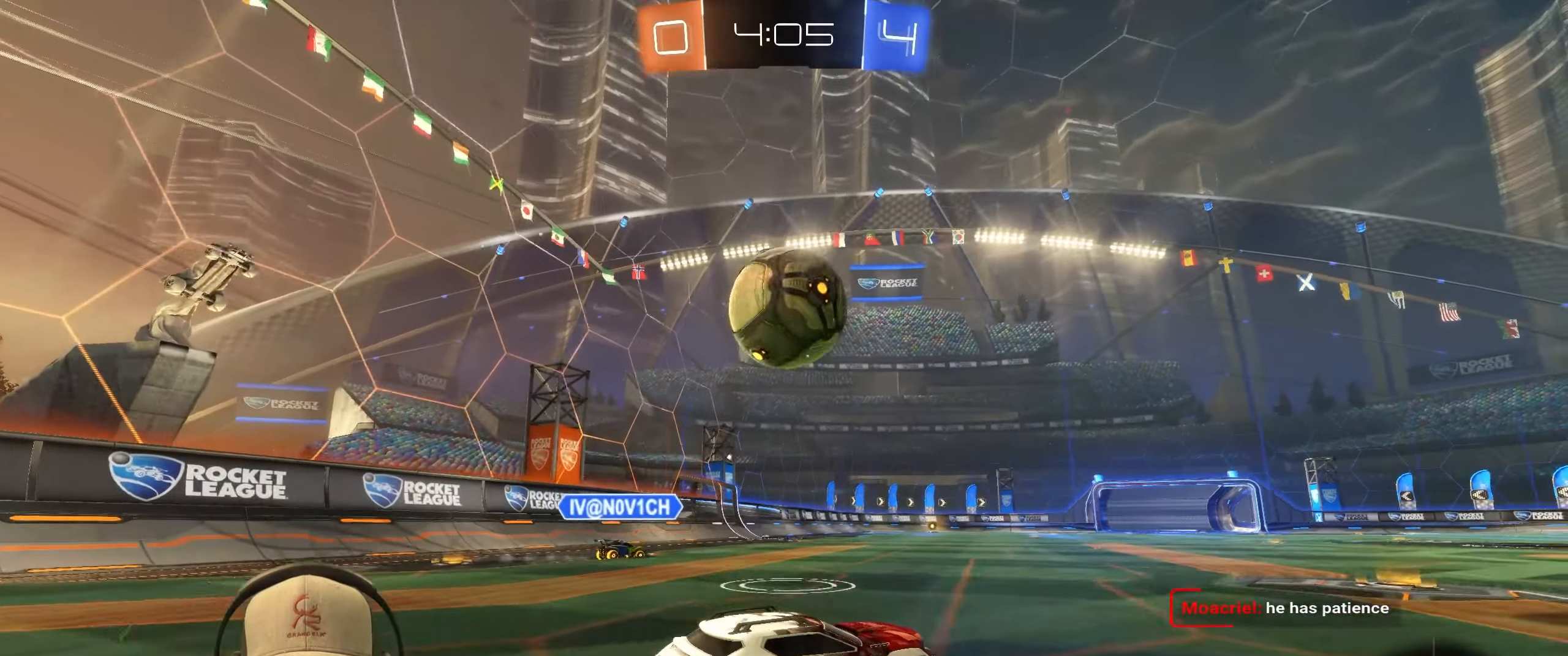
{"buttons": ["R1", "R2"], "left_stick": "left", "right_stick": "center", "events": [[83, "R1", "up"], [117, "left_stick", "left"], [267, "left_stick", "center"], [350, "left_stick", "left"], [383, "R1", "down"]]}
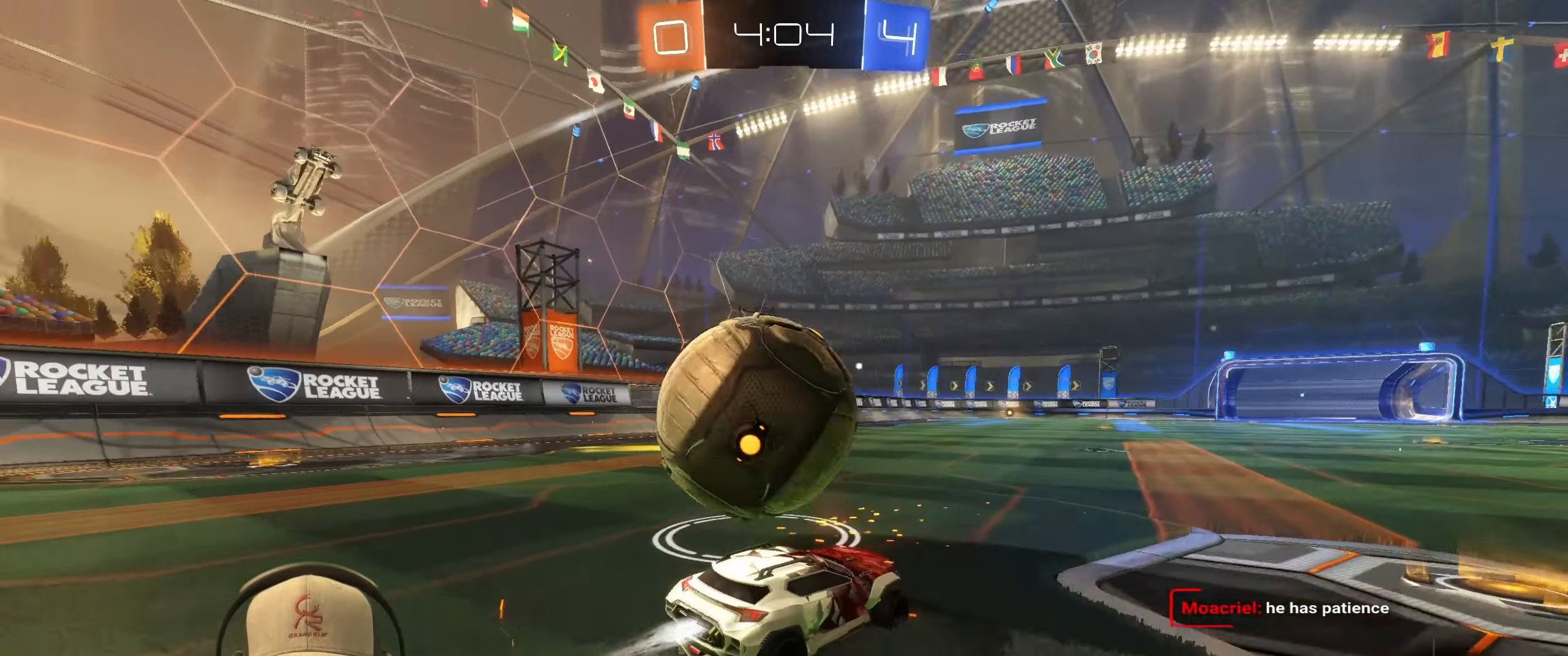
{"buttons": ["R1", "R2"], "left_stick": "up-right", "right_stick": "center", "events": [[500, "left_stick", "up-right"]]}
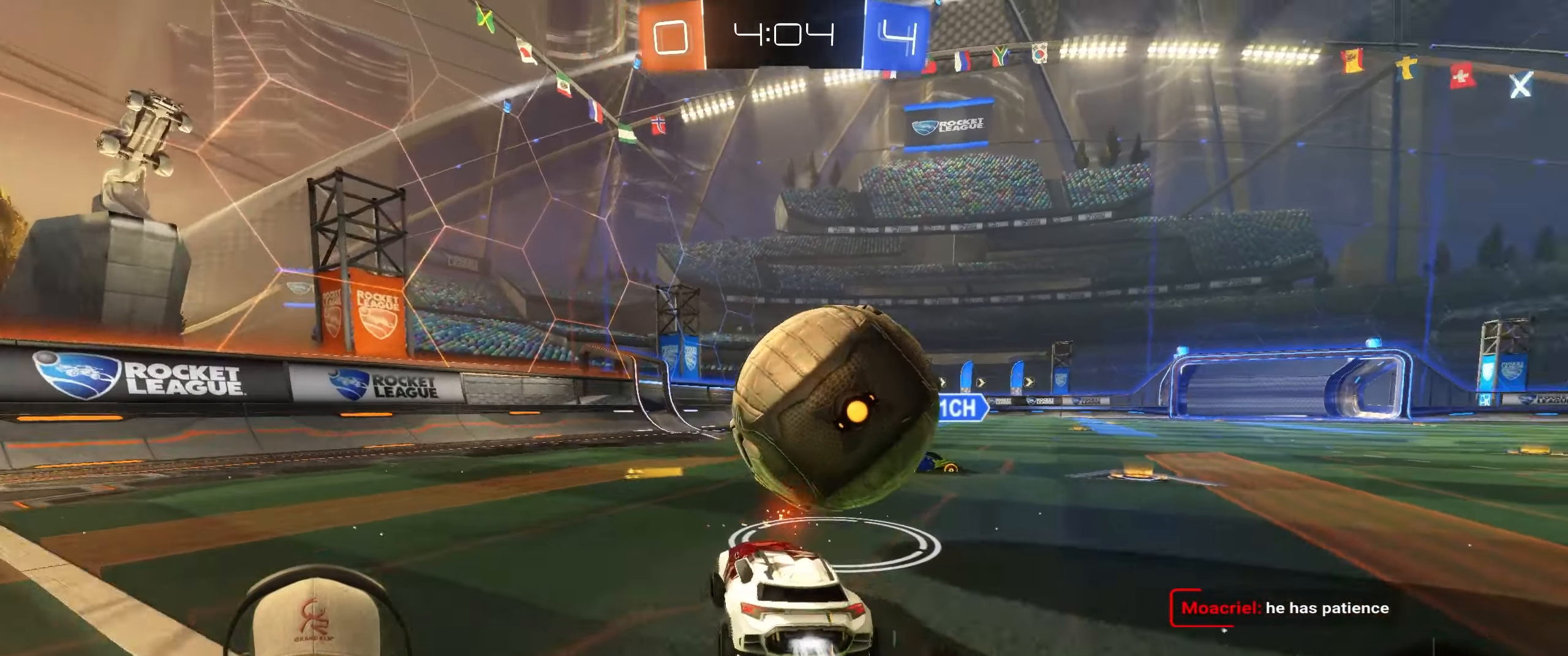
{"buttons": ["R1", "R2"], "left_stick": "right", "right_stick": "center", "events": [[50, "left_stick", "center"], [333, "R1", "up"], [333, "left_stick", "right"], [417, "R1", "down"]]}
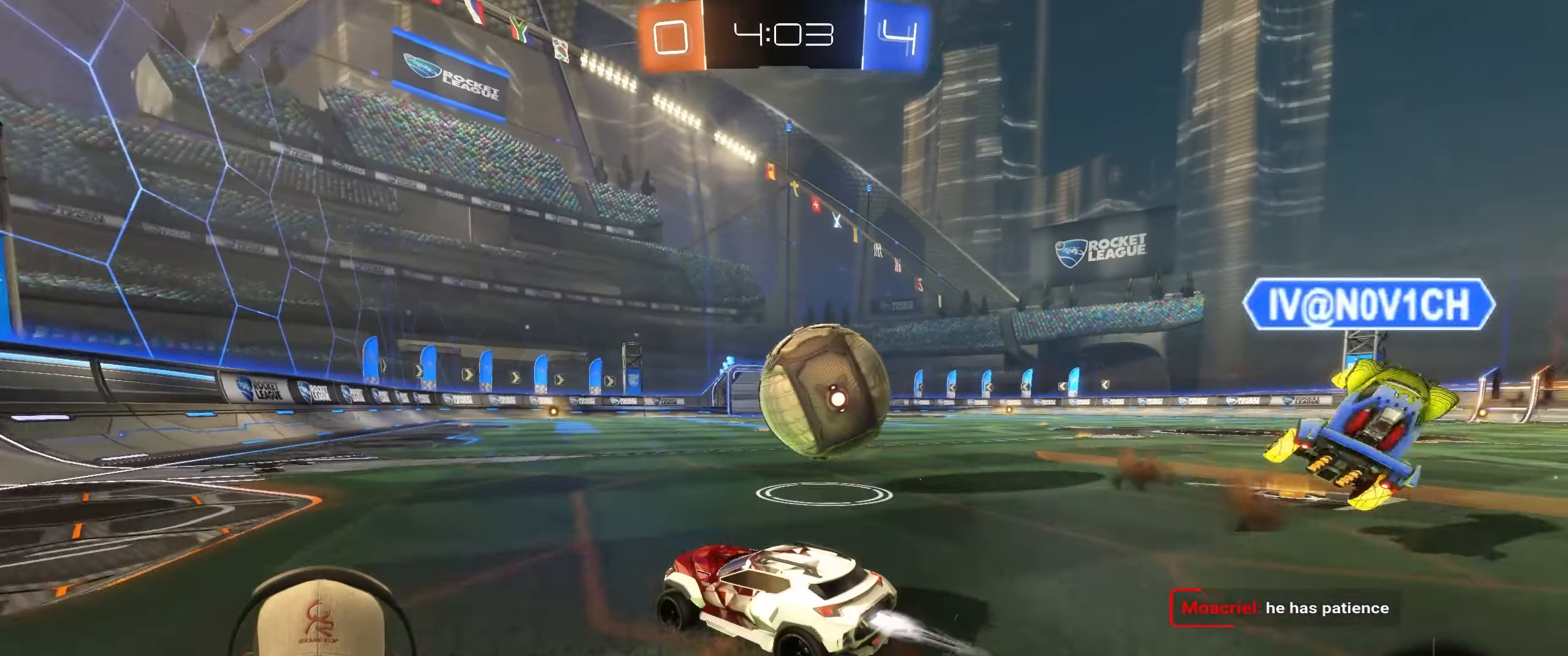
{"buttons": ["R2"], "left_stick": "center", "right_stick": "center", "events": [[33, "left_stick", "center"], [133, "left_stick", "right"], [283, "left_stick", "center"], [367, "left_stick", "right"], [383, "R1", "up"], [483, "left_stick", "center"]]}
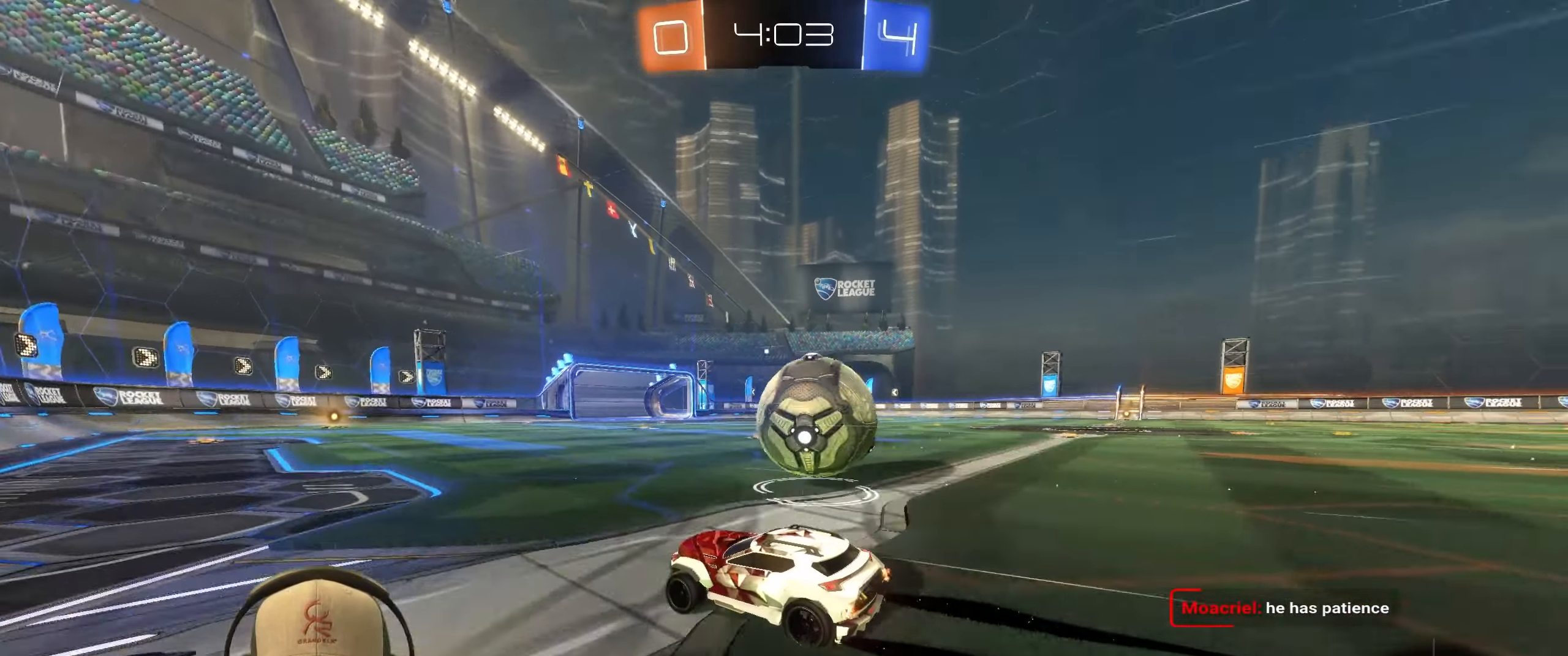
{"buttons": ["L2"], "left_stick": "center", "right_stick": "center", "events": [[83, "left_stick", "right"], [367, "L2", "down"], [400, "R2", "up"], [467, "left_stick", "center"]]}
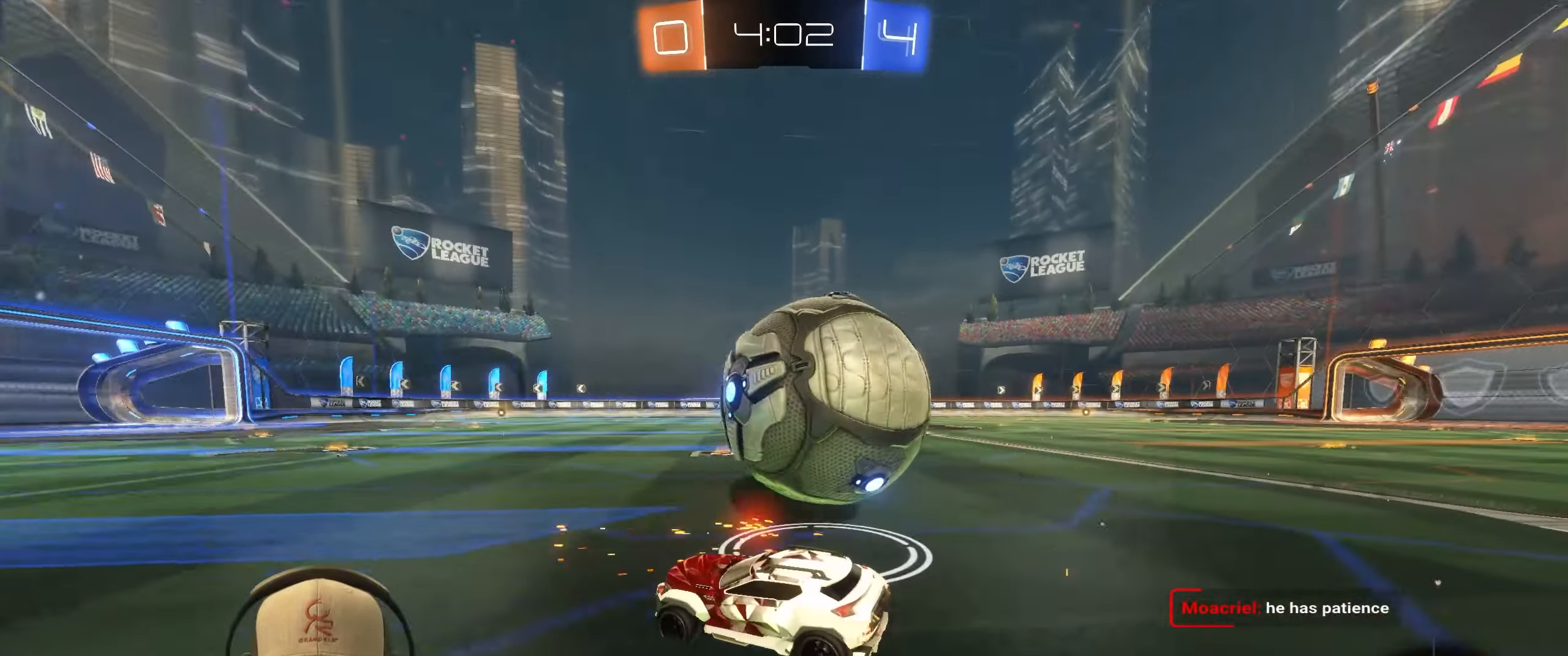
{"buttons": ["R2"], "left_stick": "right", "right_stick": "center", "events": [[17, "L2", "up"], [150, "R2", "down"], [150, "left_stick", "left"], [317, "left_stick", "center"], [400, "left_stick", "right"]]}
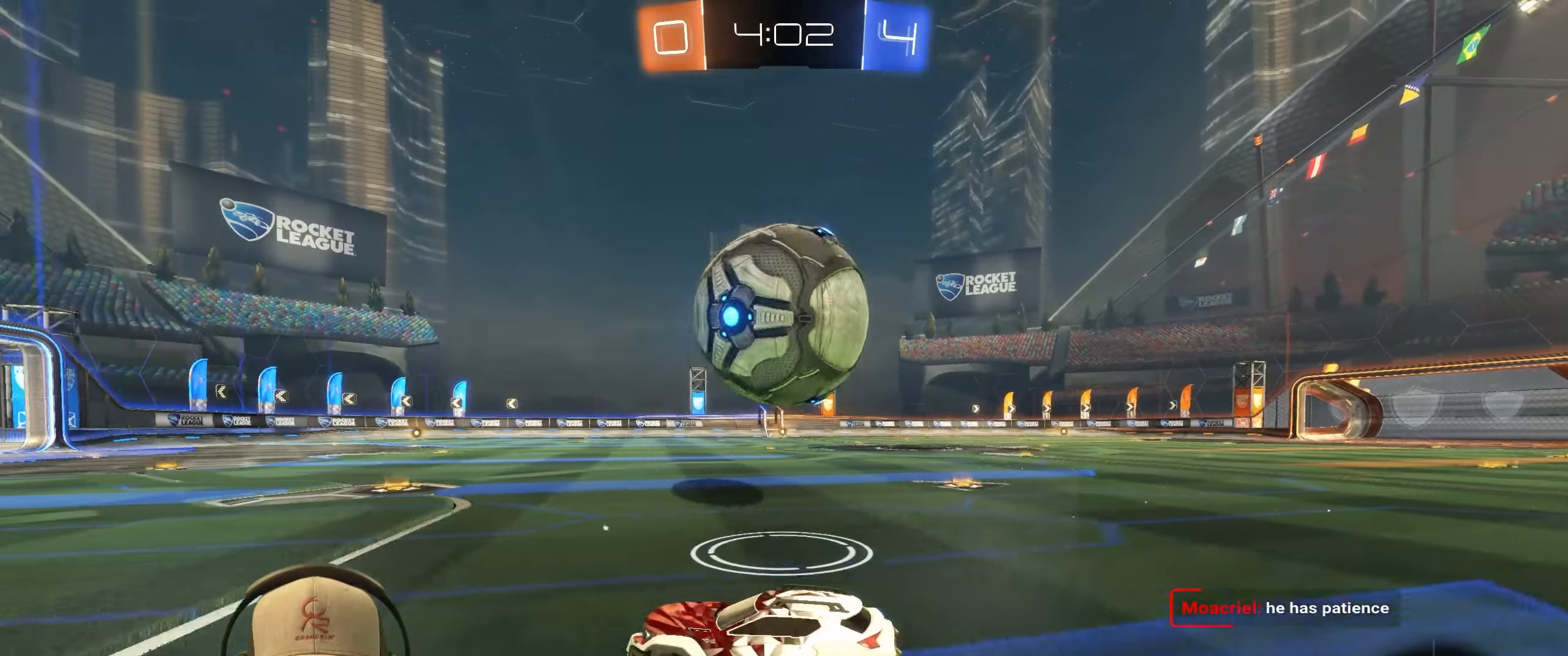
{"buttons": ["R2"], "left_stick": "center", "right_stick": "center", "events": [[83, "R2", "up"], [117, "left_stick", "center"], [350, "R2", "down"]]}
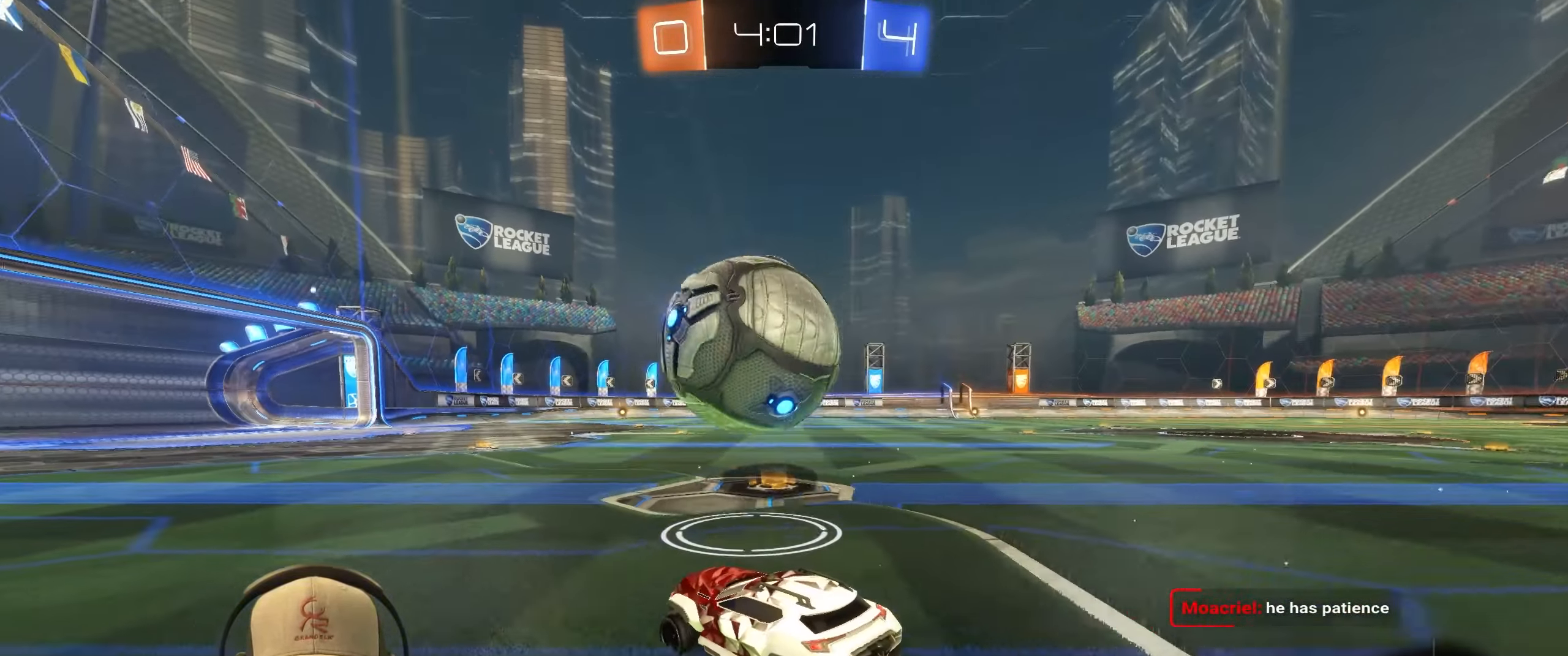
{"buttons": ["R2"], "left_stick": "center", "right_stick": "center", "events": [[317, "left_stick", "left"], [450, "left_stick", "center"]]}
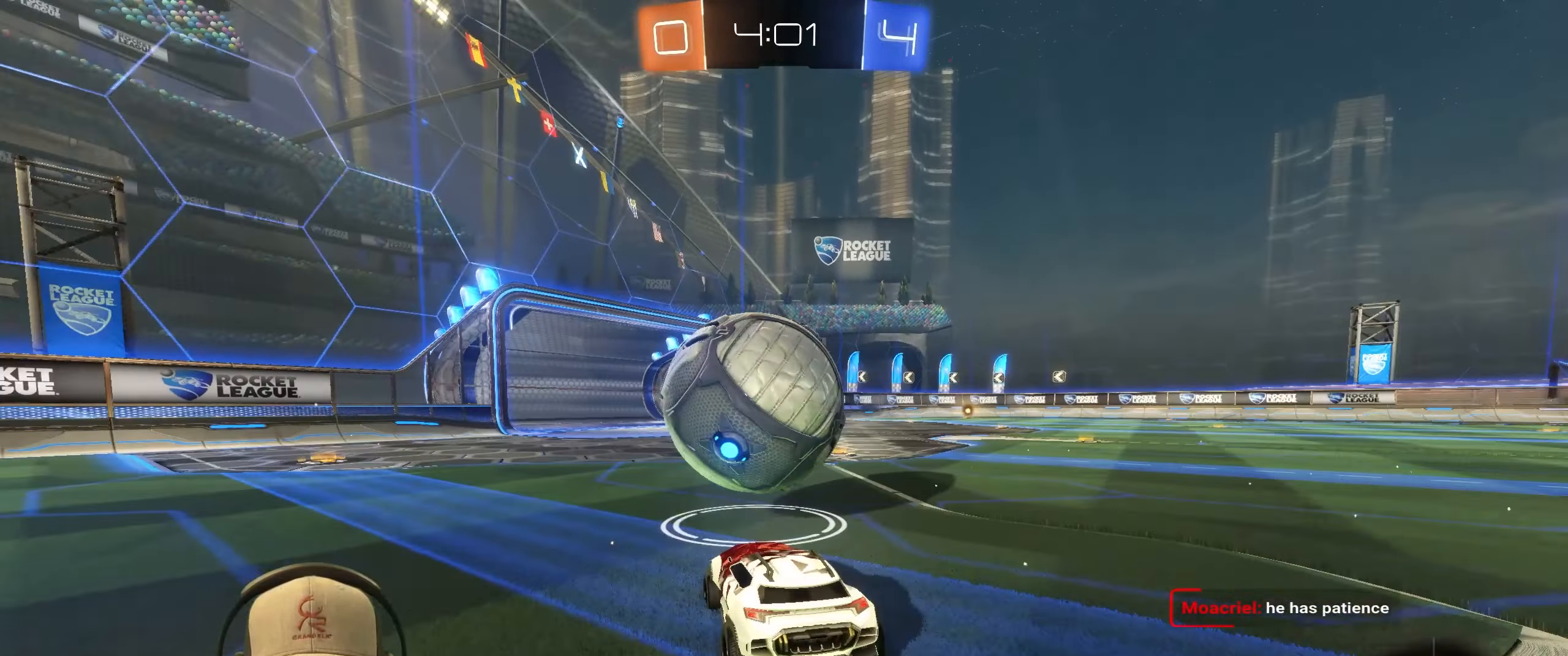
{"buttons": ["CROSS", "L1", "R1", "R2"], "left_stick": "down-right", "right_stick": "center", "events": [[100, "R1", "down"], [133, "left_stick", "down-left"], [267, "CROSS", "down"], [283, "L1", "down"], [300, "left_stick", "up-right"], [350, "CROSS", "up"], [417, "CROSS", "down"], [483, "left_stick", "down-right"]]}
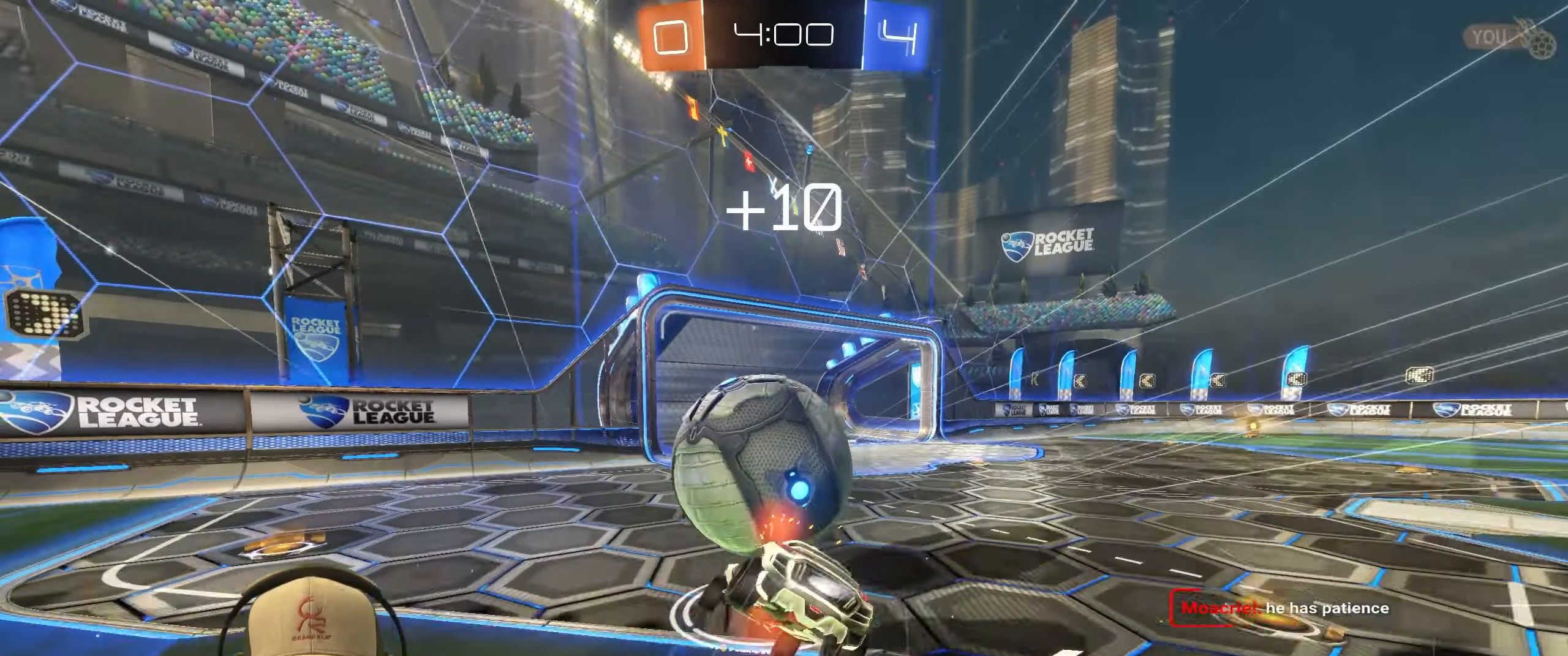
{"buttons": ["L1"], "left_stick": "down-right", "right_stick": "center", "events": [[17, "CROSS", "up"], [133, "R1", "up"], [183, "R2", "up"]]}
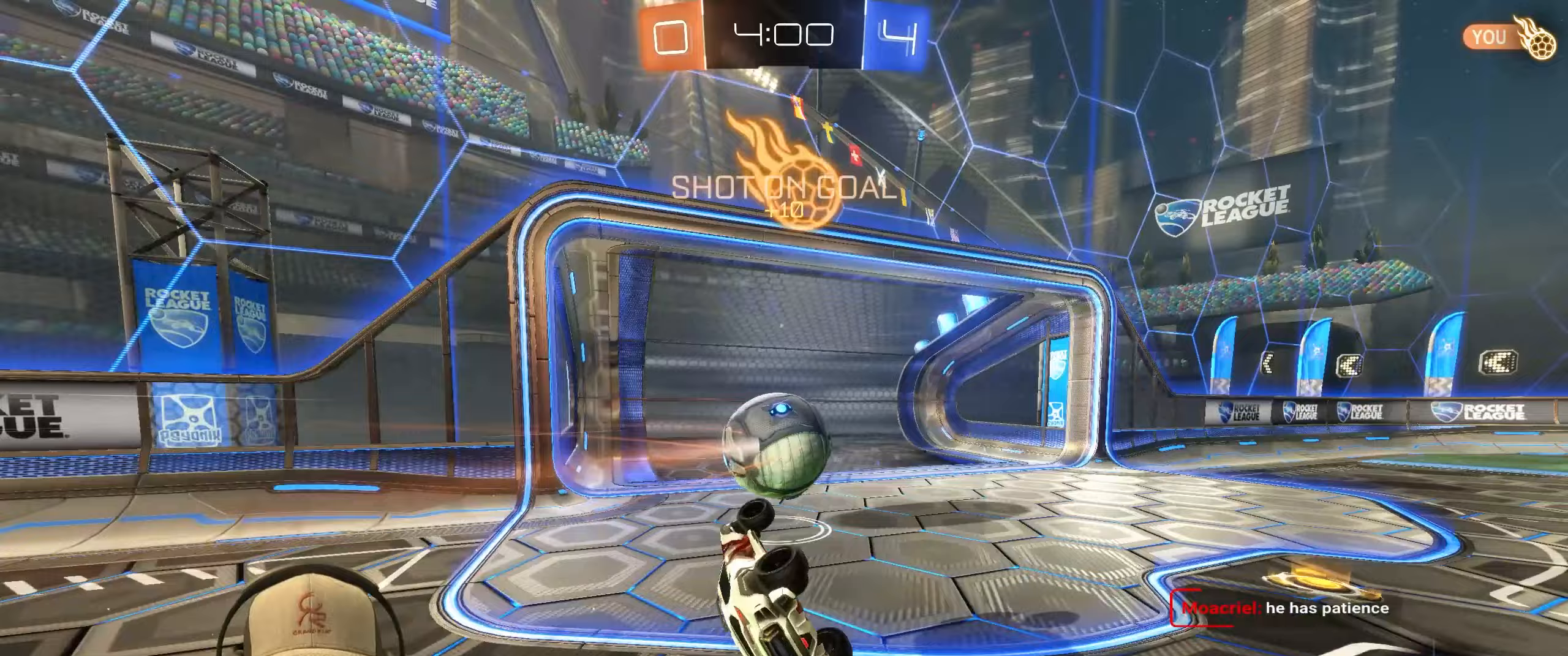
{"buttons": [], "left_stick": "center", "right_stick": "center", "events": [[233, "L1", "up"], [250, "left_stick", "center"]]}
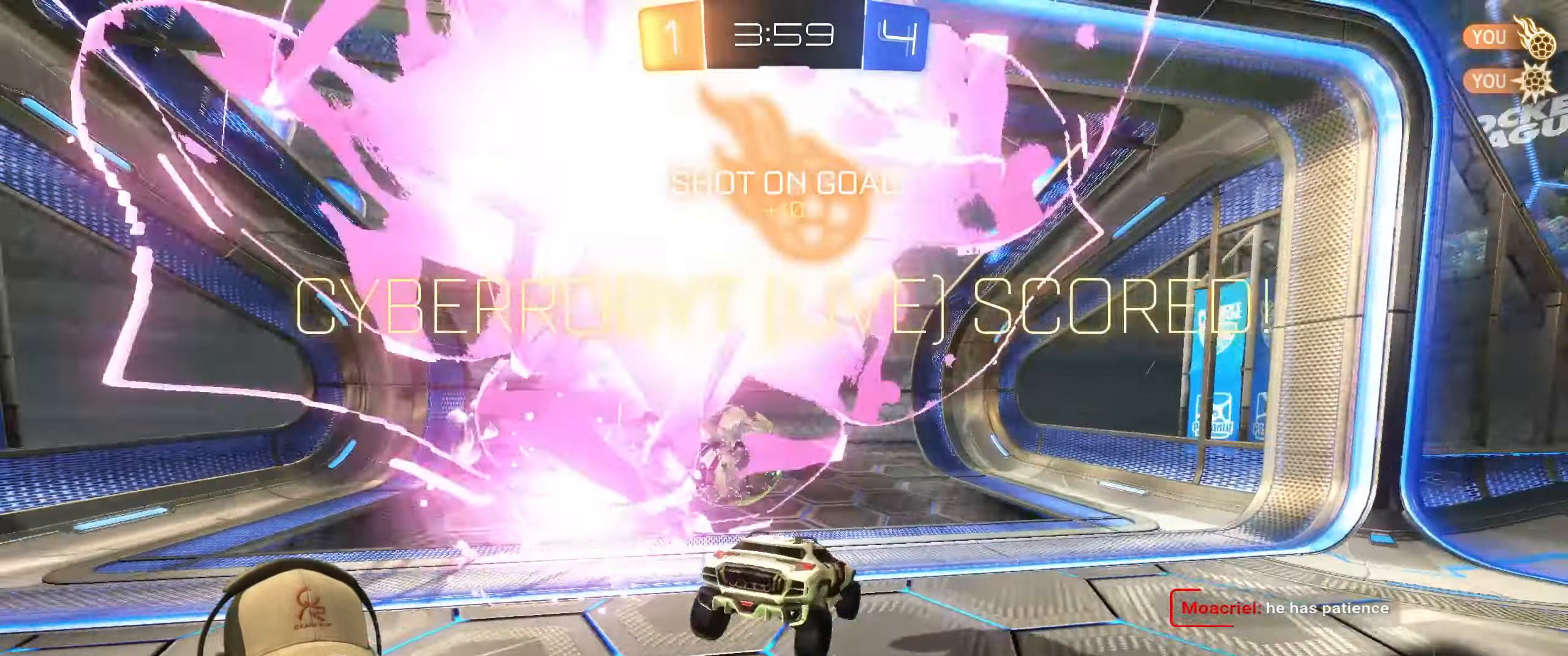
{"buttons": [], "left_stick": "center", "right_stick": "center", "events": []}
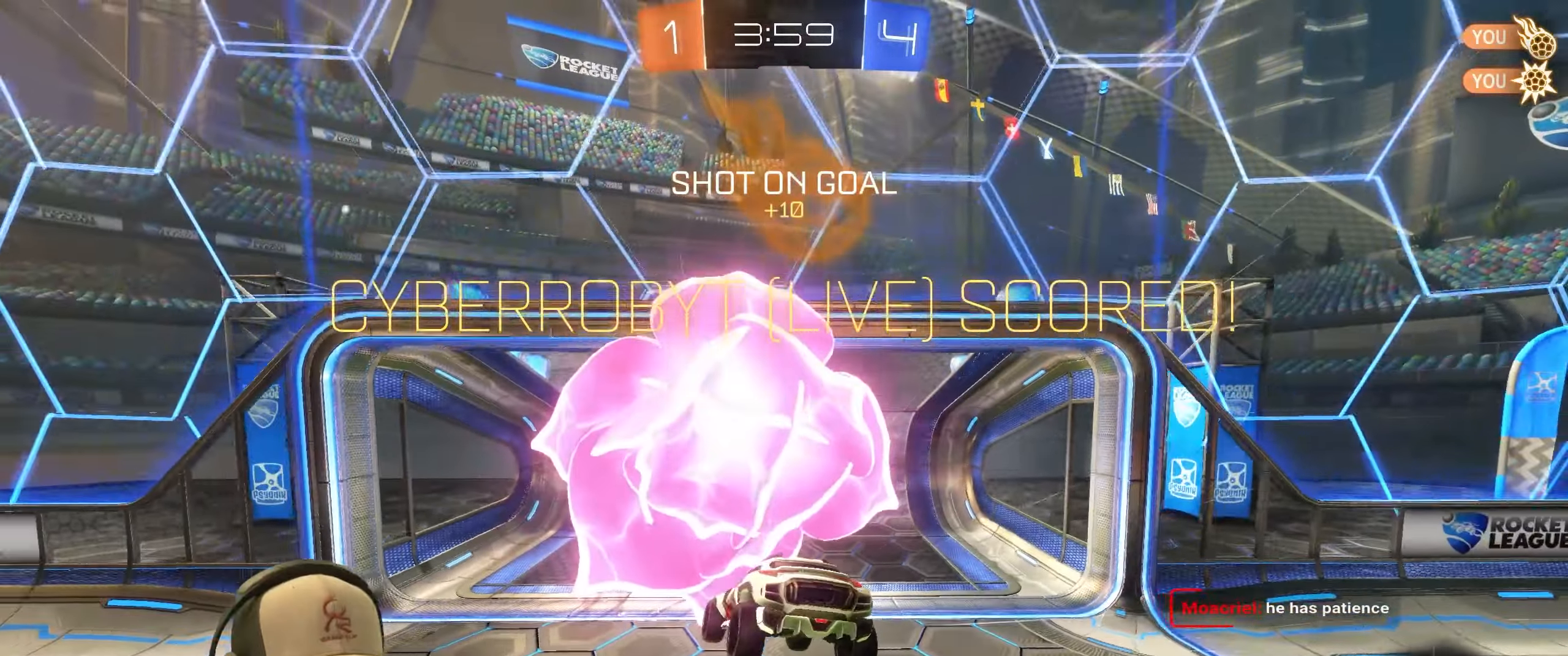
{"buttons": [], "left_stick": "center", "right_stick": "center", "events": []}